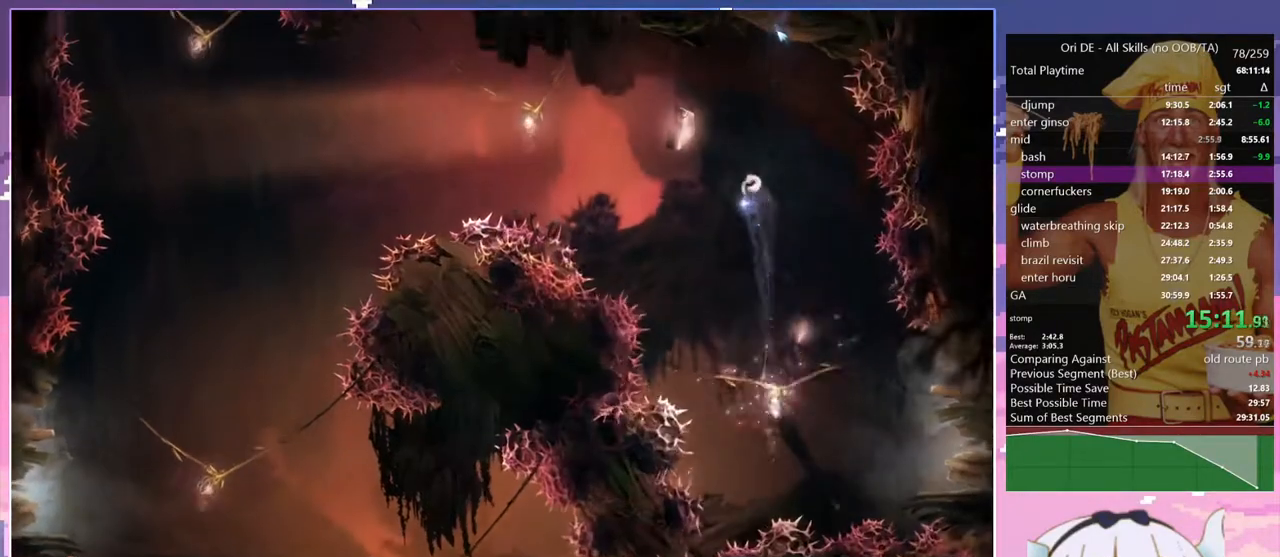
Gameplay with keyboard; each line is a JSON object with the keys held at the frame after it. "events" lists presses ("down") and releases ("up") of "bash", "bash2", "bash3", "bash4", "bz", "cdash", "cjump", "confirm", "d", "dash", "dbash", "debug", "escape", "glide", "glimb", "grndc", "grnde", "jump", "pause", "q", "rjump", "s", "sa", "save", "space", "spirit", "toggle" and "z" between this image and that frame as [ms after this image, input, new state], when the widget could be followed in between. No other keys are recorded. Mouse input is not recorded. Key names are as the overlay labels them; some are game actions (e.g. jump) rather than physical keys.
{"keys": ["q", "space"], "events": [[483, "space", "down"]]}
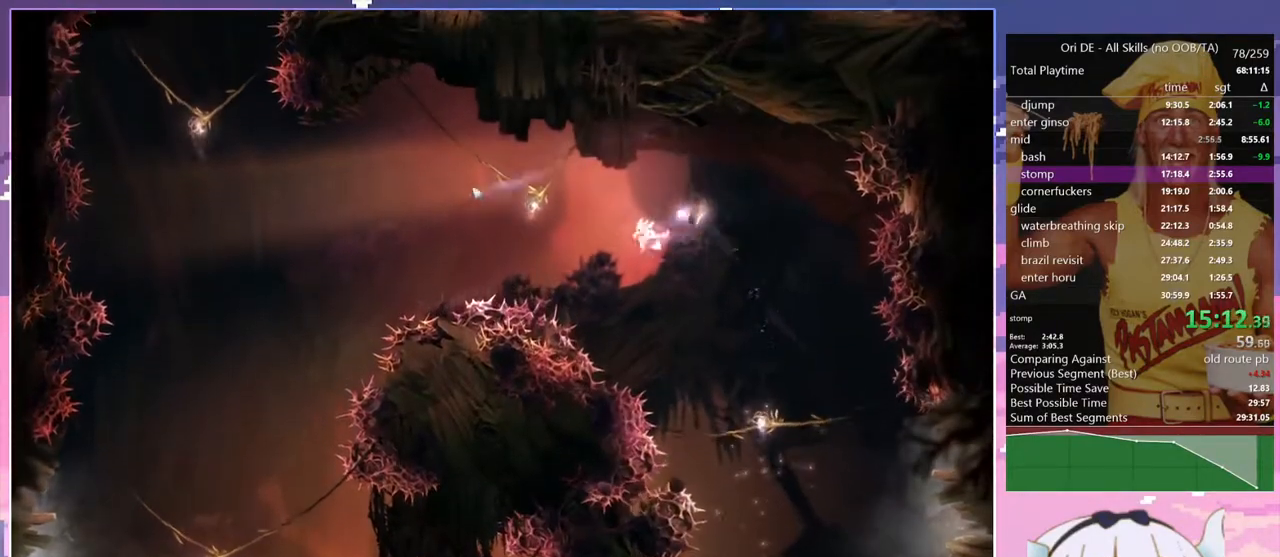
{"keys": [], "events": [[167, "bash", "down"], [167, "bash3", "down"], [167, "q", "up"], [167, "space", "up"], [400, "bash", "up"], [400, "bash3", "up"]]}
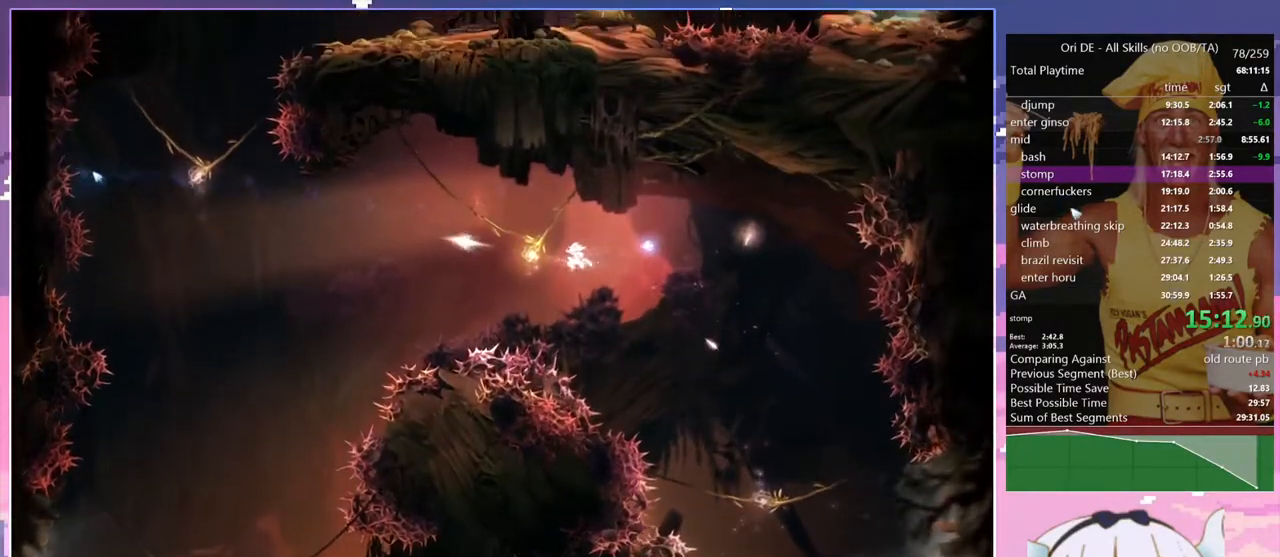
{"keys": [], "events": [[233, "space", "down"], [367, "space", "up"]]}
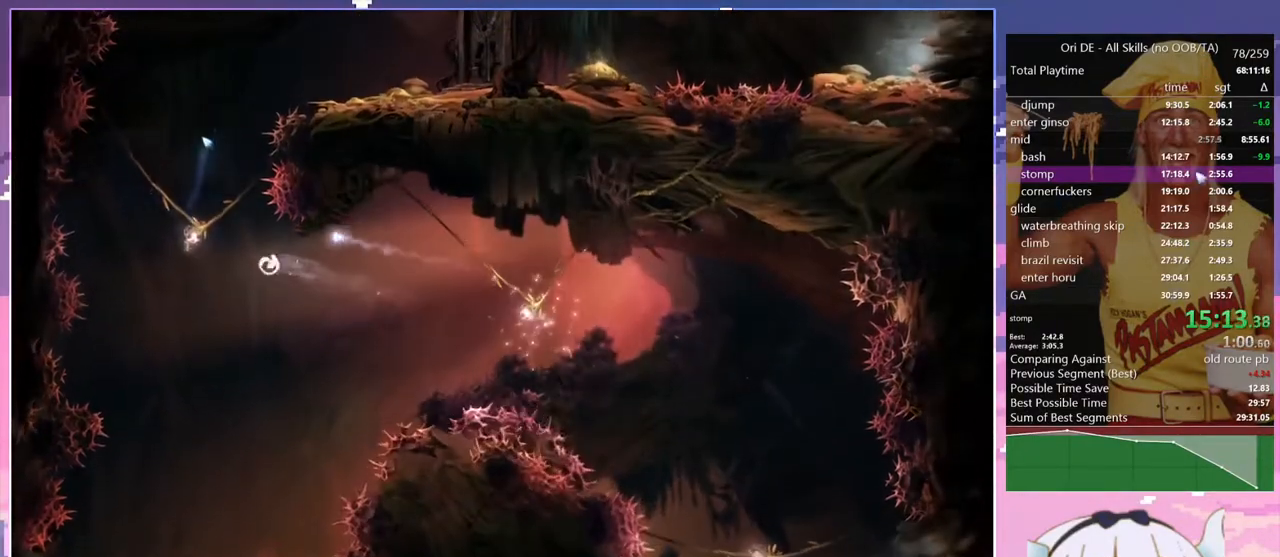
{"keys": ["d"], "events": [[17, "bash", "down"], [17, "bash3", "down"], [250, "bash", "up"], [250, "bash3", "up"], [483, "d", "down"]]}
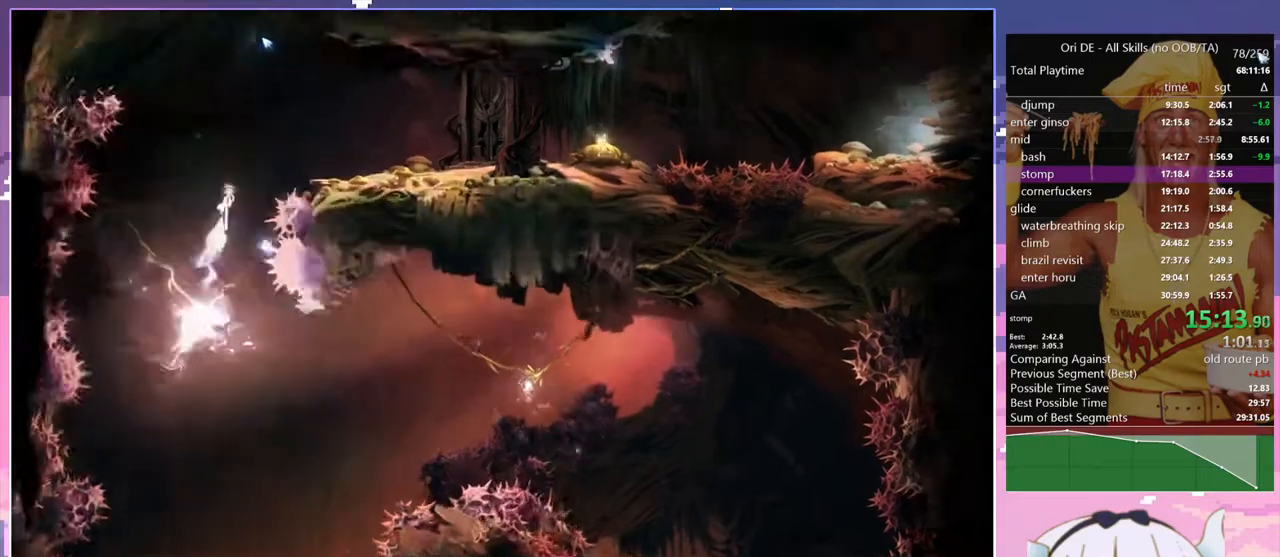
{"keys": ["save", "spirit"], "events": [[117, "save", "down"], [400, "spirit", "down"], [500, "d", "up"]]}
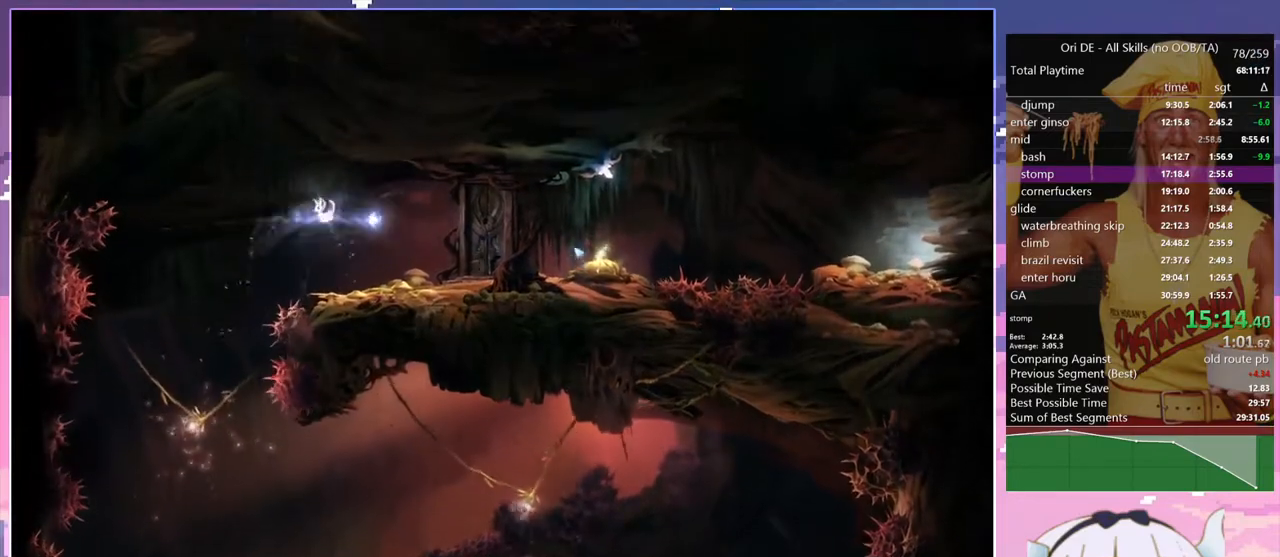
{"keys": ["save"], "events": [[233, "spirit", "up"]]}
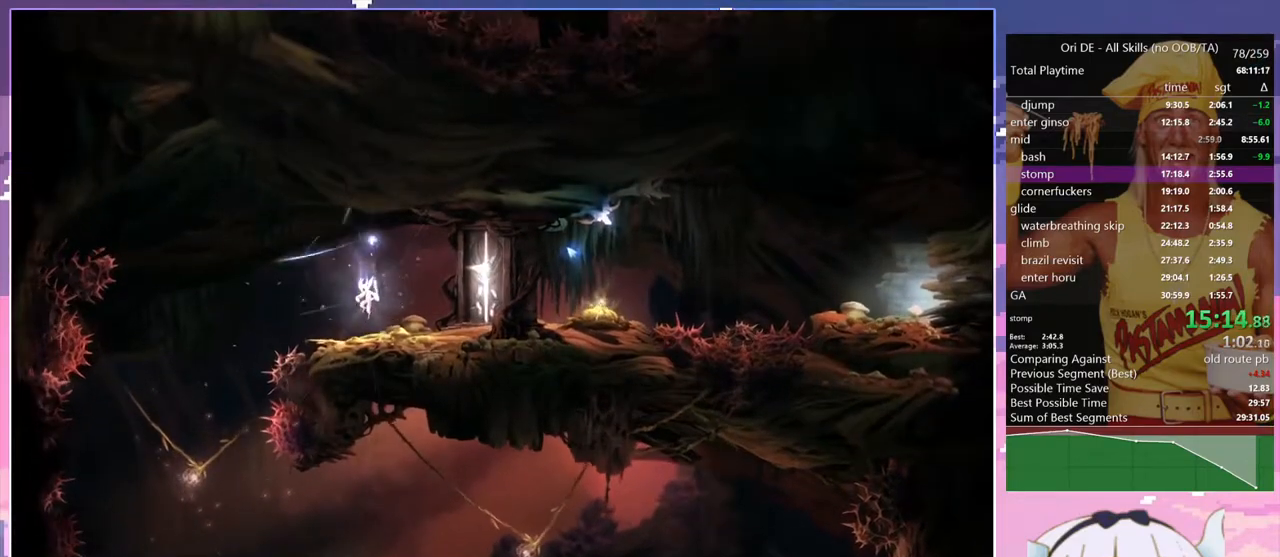
{"keys": [], "events": [[200, "d", "down"], [200, "dash", "down"], [300, "dash", "up"], [333, "d", "up"], [333, "save", "up"]]}
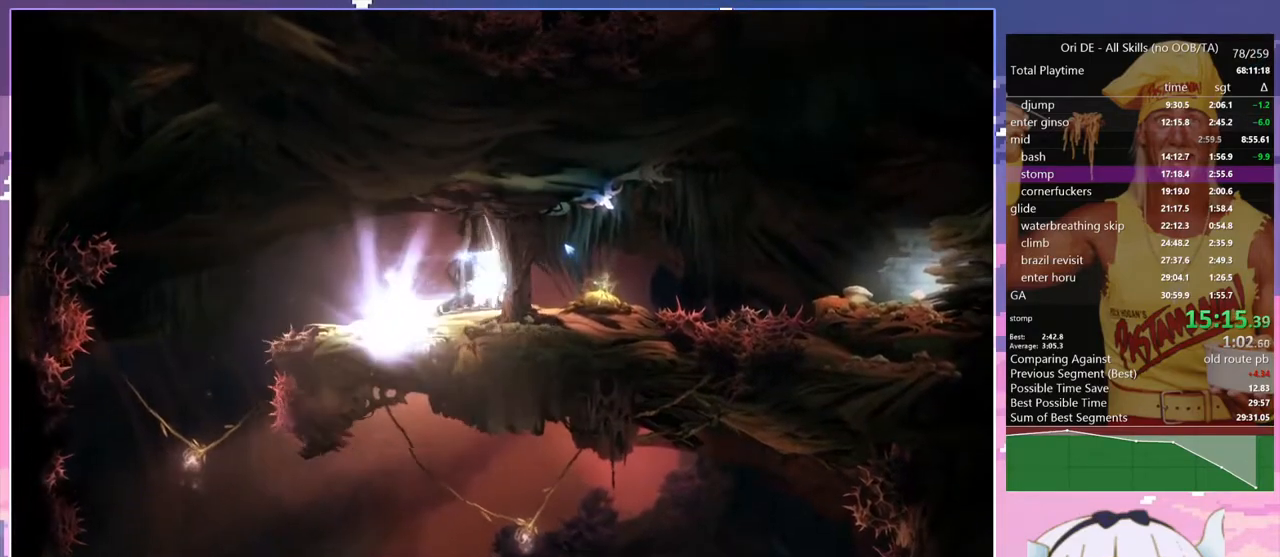
{"keys": [], "events": [[33, "q", "down"], [67, "dash", "down"], [167, "dash", "up"], [167, "q", "up"]]}
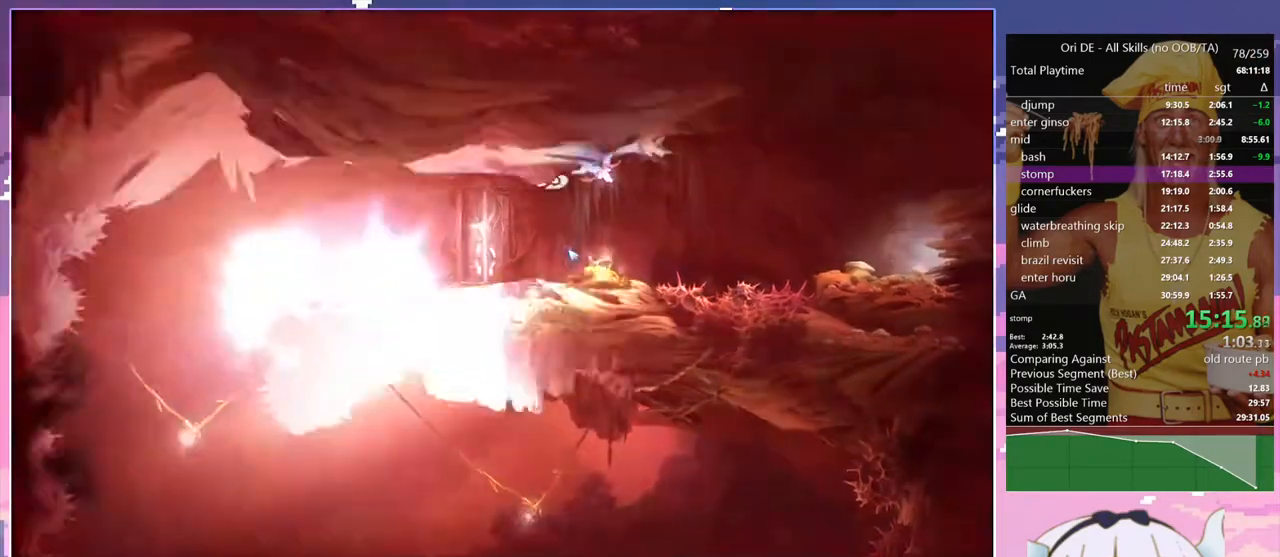
{"keys": ["d"], "events": [[83, "d", "down"]]}
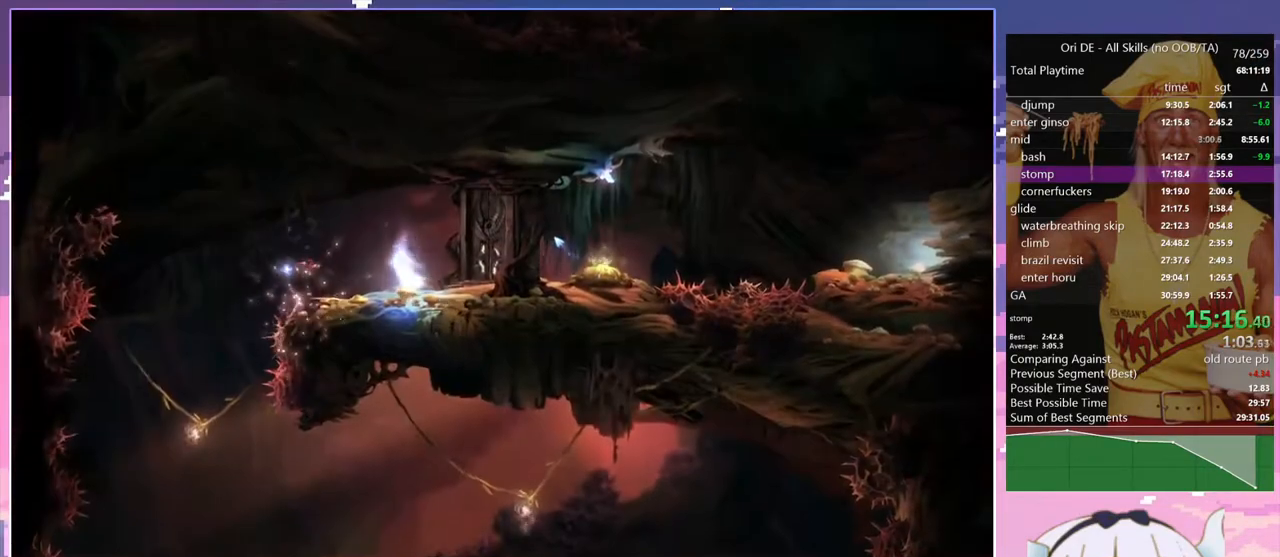
{"keys": ["d"], "events": []}
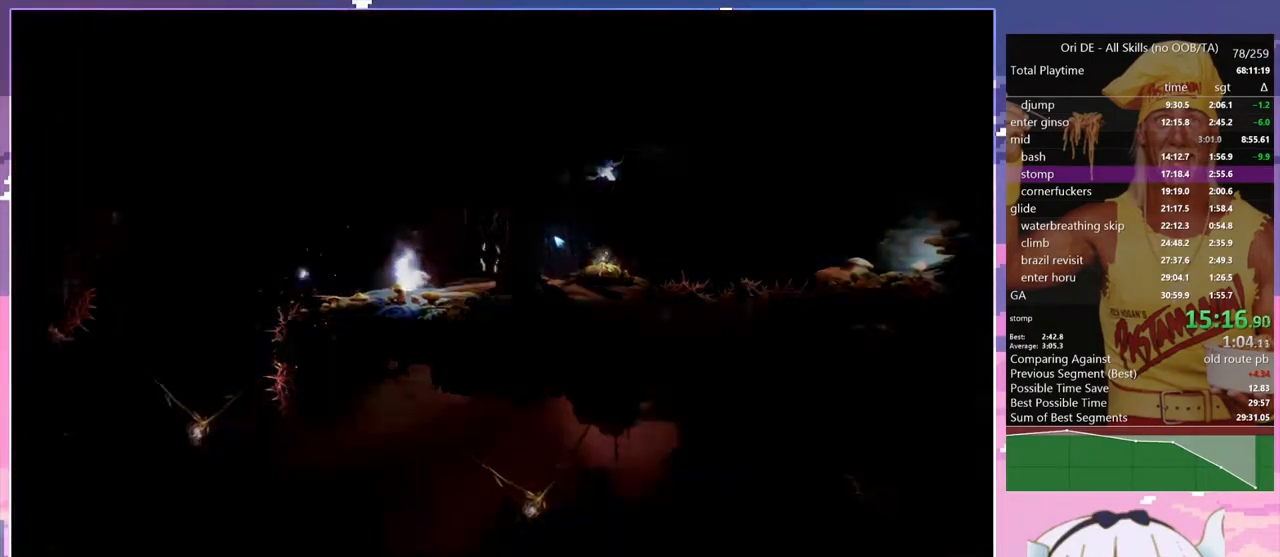
{"keys": ["d", "space"], "events": [[67, "space", "down"]]}
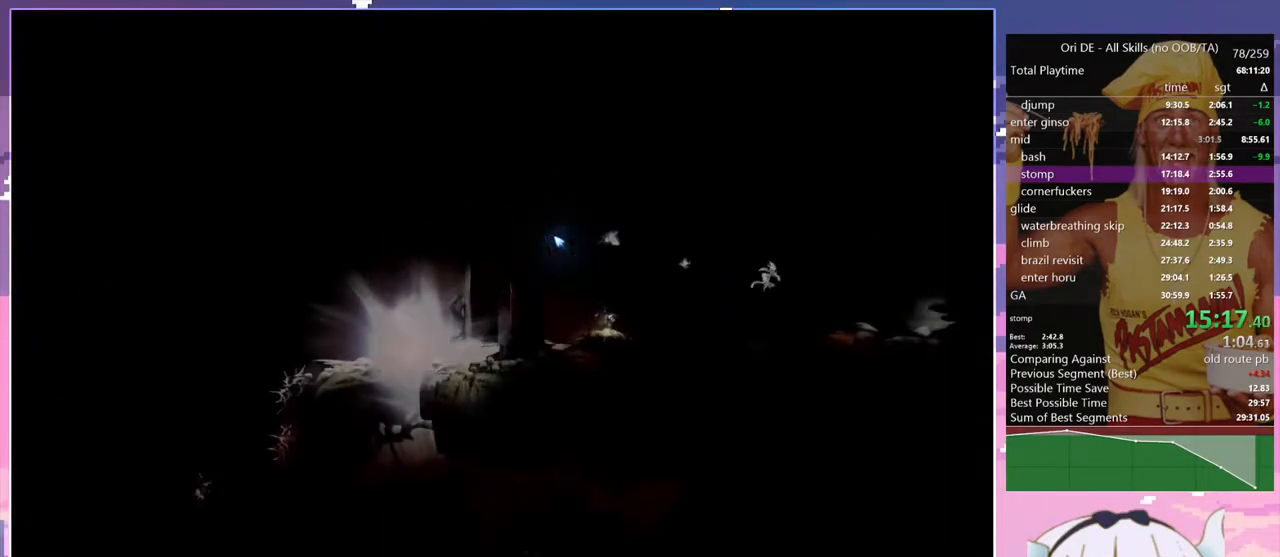
{"keys": ["d", "space"], "events": []}
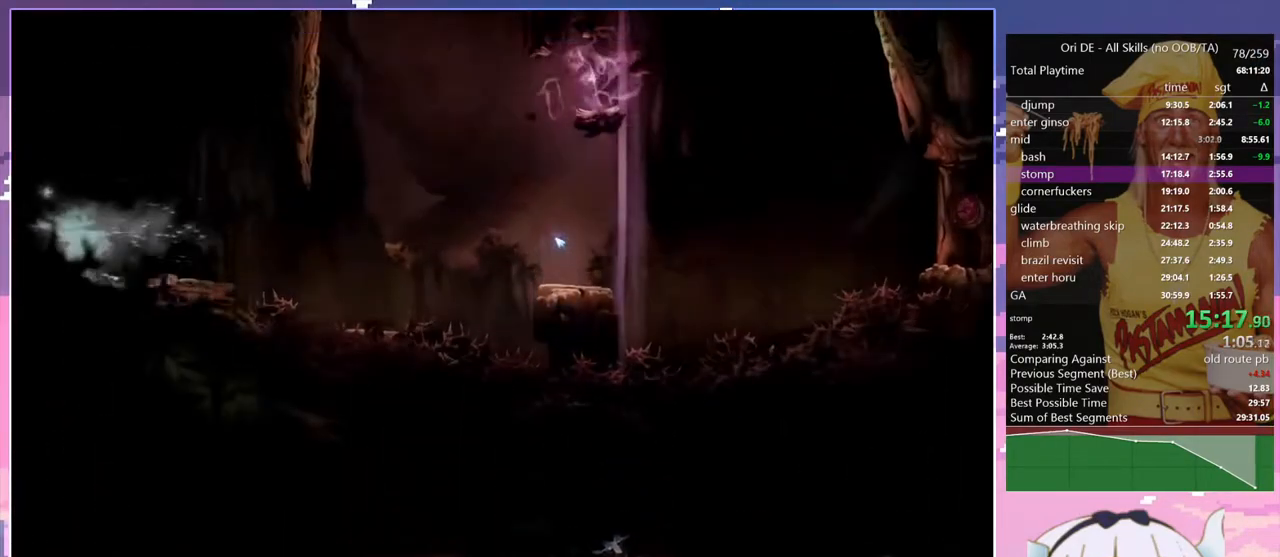
{"keys": ["d"], "events": [[383, "space", "up"]]}
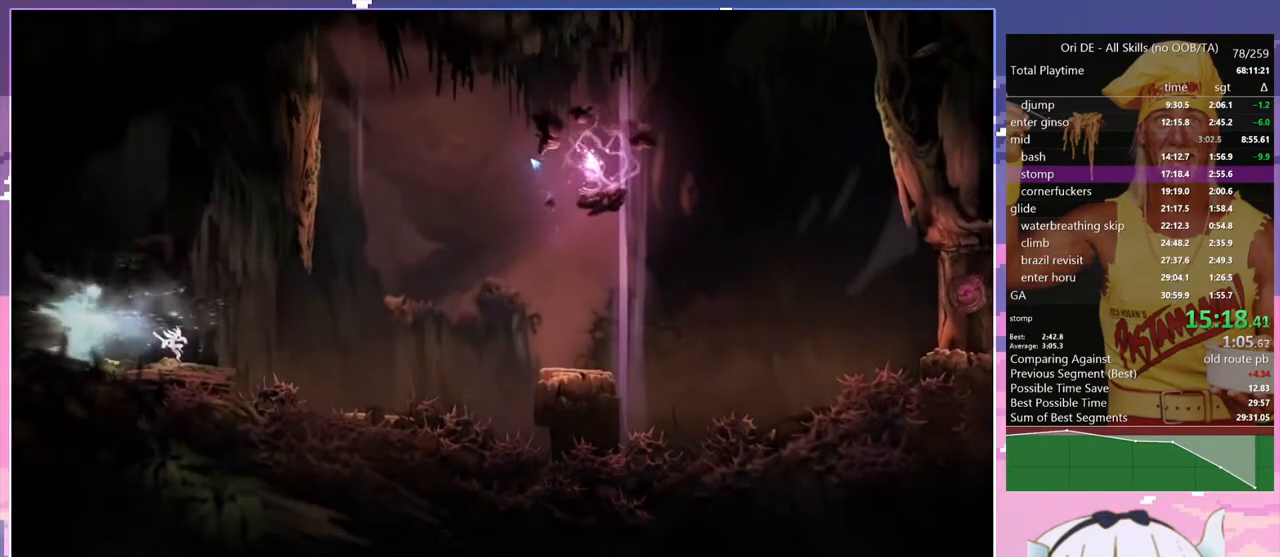
{"keys": ["d"], "events": []}
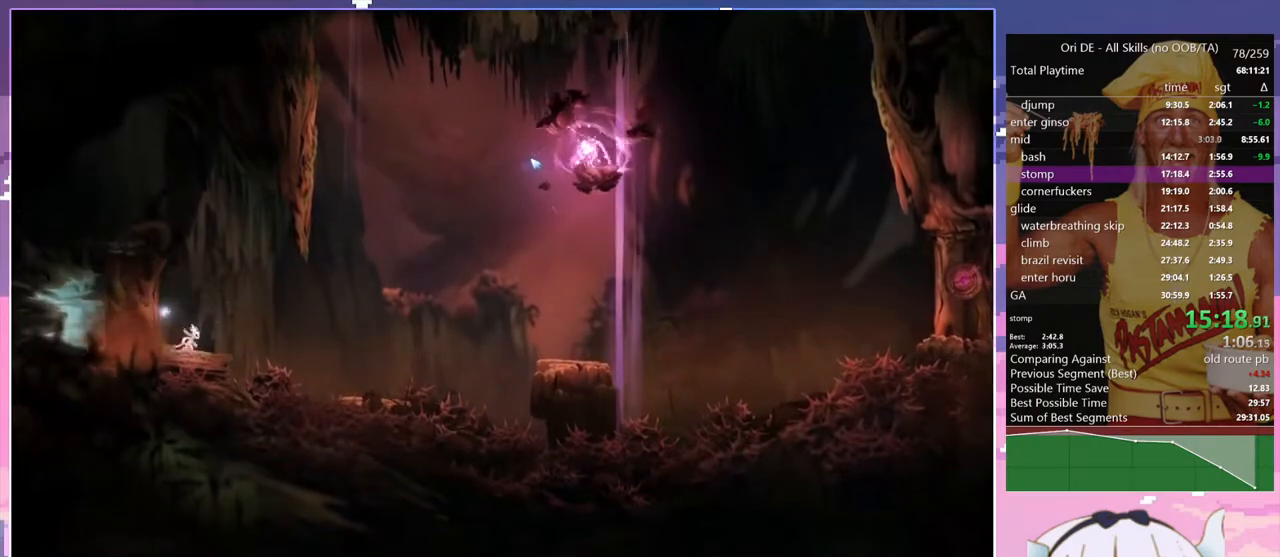
{"keys": ["d", "space"], "events": [[133, "space", "down"]]}
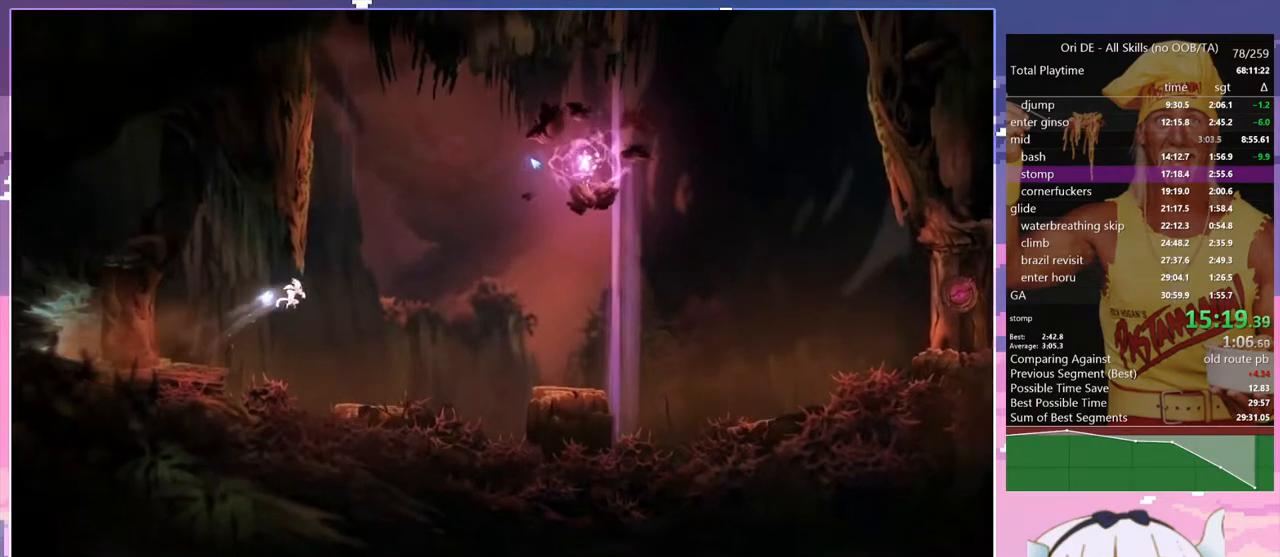
{"keys": ["q", "space"], "events": [[17, "q", "down"], [67, "d", "up"], [67, "space", "up"], [100, "space", "down"]]}
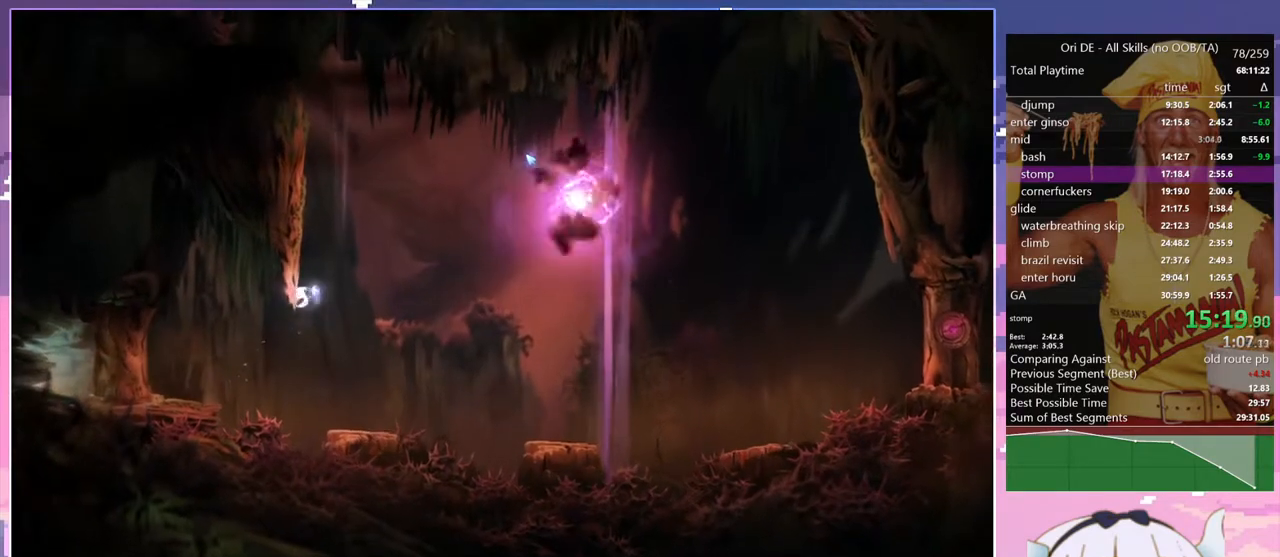
{"keys": ["d"], "events": [[33, "d", "down"], [33, "space", "up"], [83, "q", "up"], [83, "space", "down"], [400, "space", "up"]]}
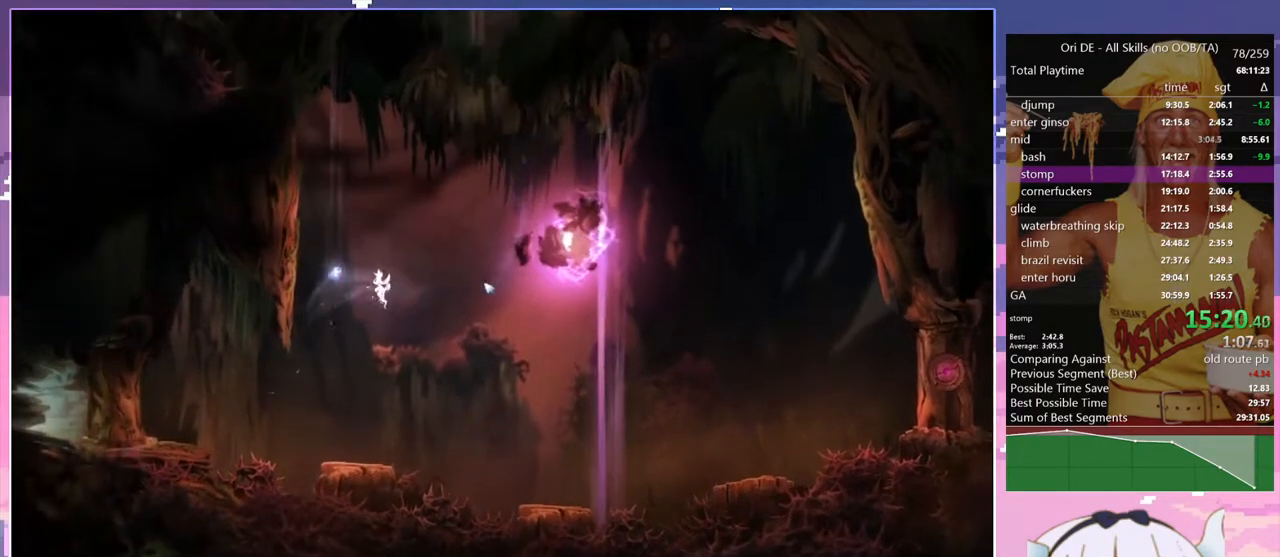
{"keys": ["d", "space"], "events": [[283, "space", "down"]]}
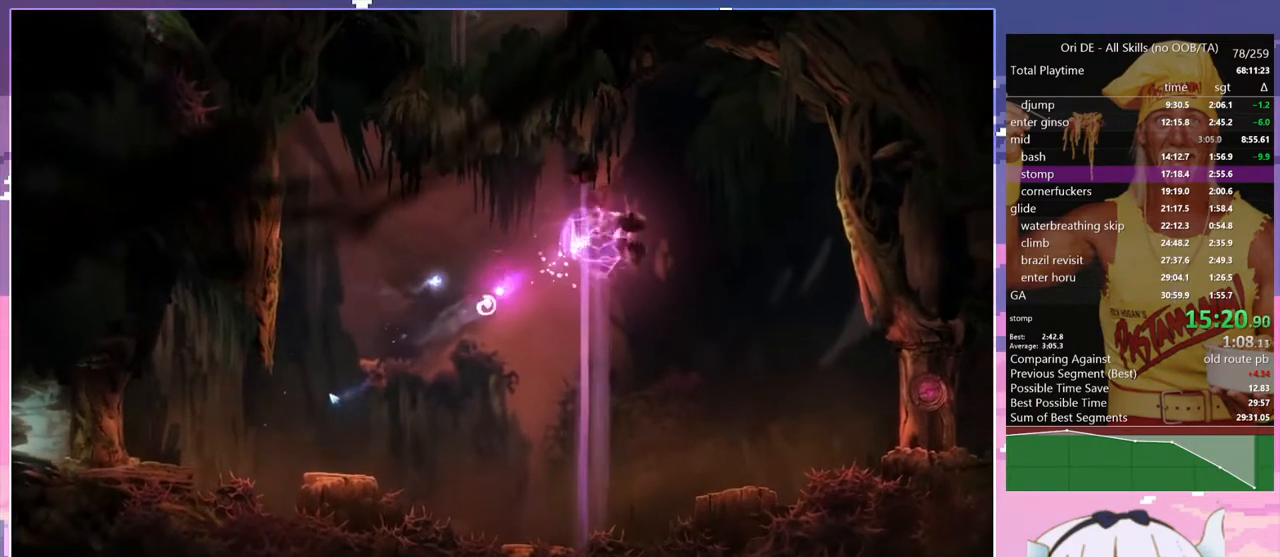
{"keys": [], "events": [[17, "bash", "down"], [17, "bash3", "down"], [17, "d", "up"], [17, "space", "up"], [250, "bash", "up"], [250, "bash3", "up"]]}
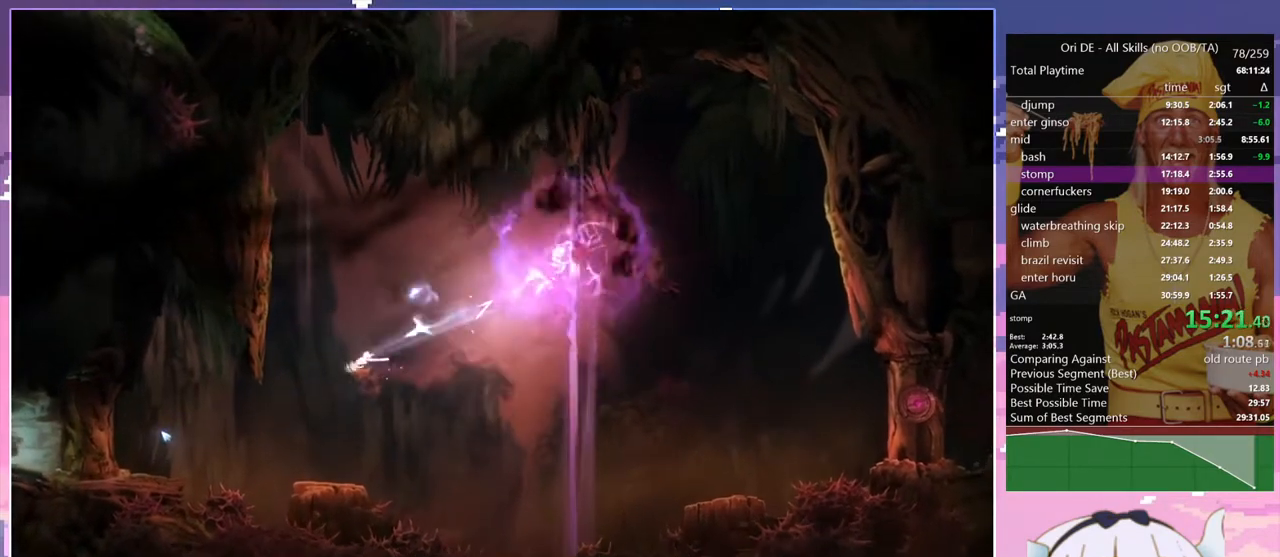
{"keys": ["d", "space"], "events": [[167, "space", "down"], [267, "d", "down"], [267, "space", "up"], [317, "space", "down"], [450, "space", "up"], [500, "space", "down"]]}
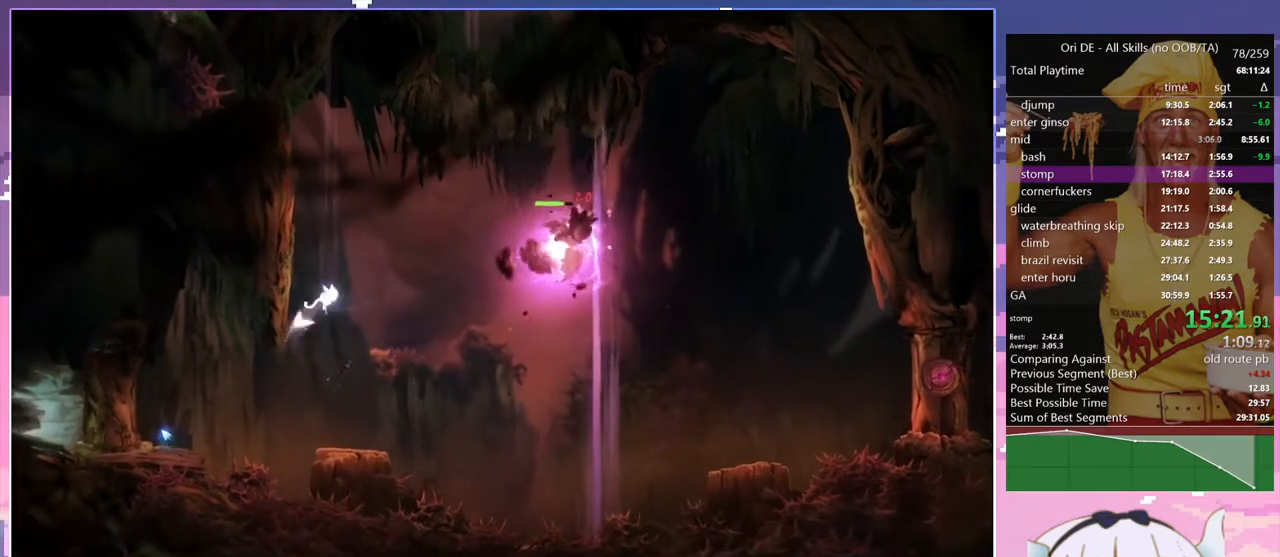
{"keys": ["d"], "events": [[283, "space", "up"]]}
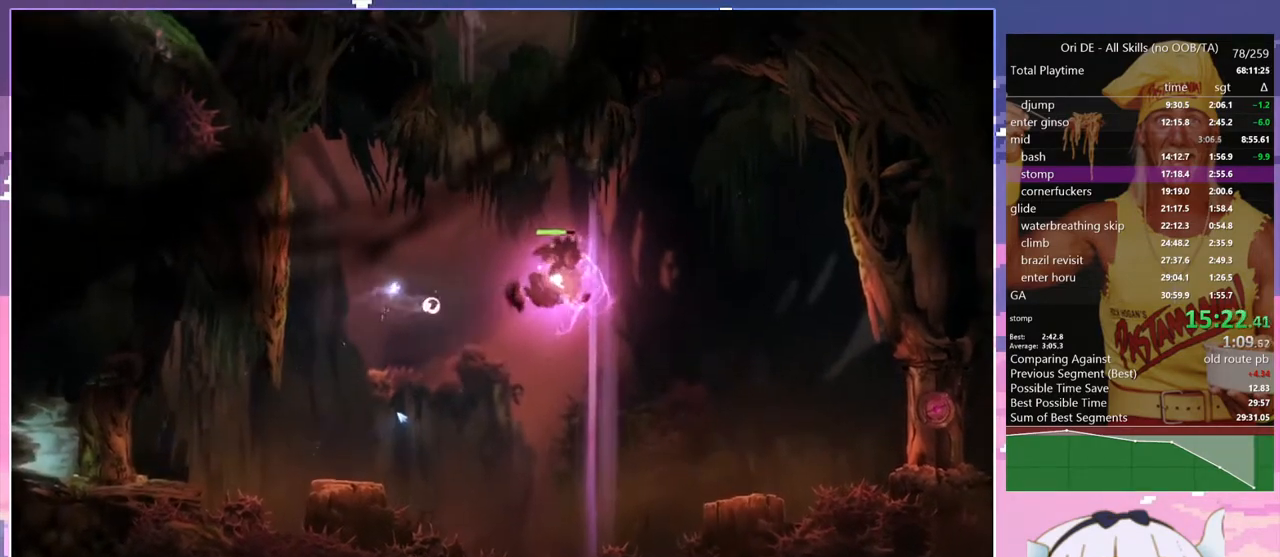
{"keys": [], "events": [[150, "bash", "down"], [150, "bash3", "down"], [200, "d", "up"], [483, "bash", "up"], [483, "bash3", "up"]]}
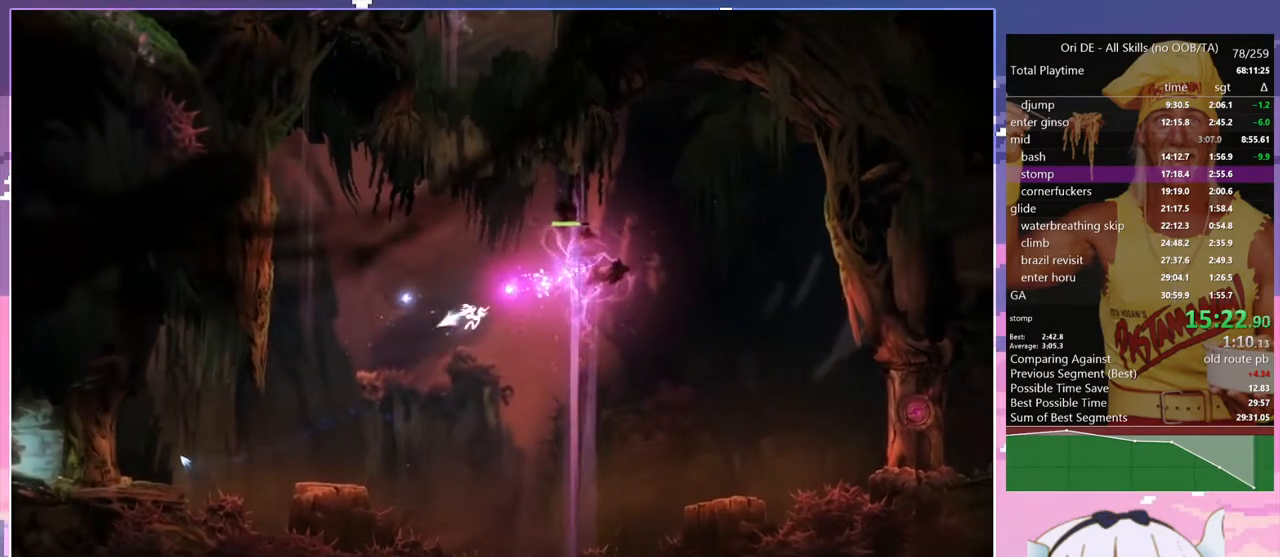
{"keys": ["d"], "events": [[300, "space", "down"], [450, "d", "down"], [450, "space", "up"]]}
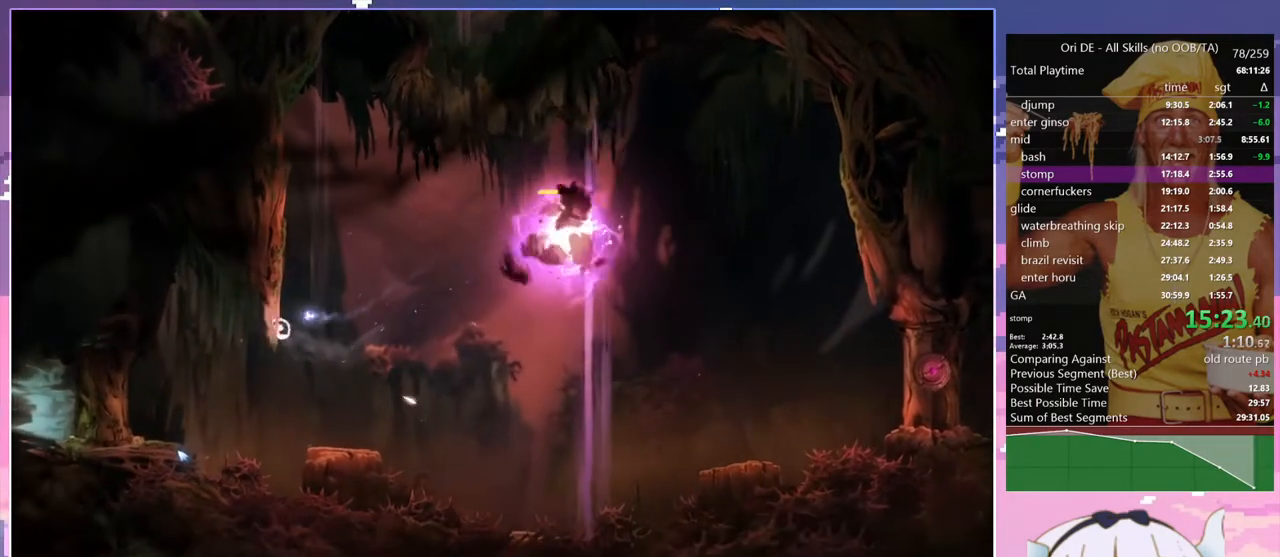
{"keys": ["d"], "events": [[50, "space", "down"], [133, "space", "up"], [183, "space", "down"], [367, "space", "up"]]}
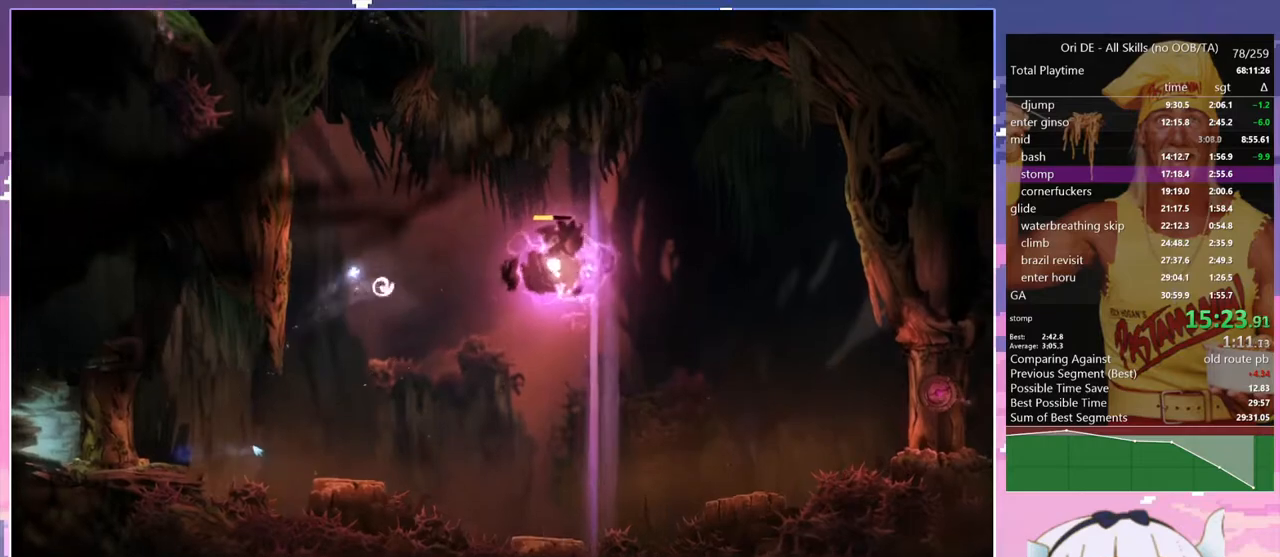
{"keys": ["bash", "bash3"], "events": [[383, "bash", "down"], [383, "bash3", "down"], [383, "d", "up"]]}
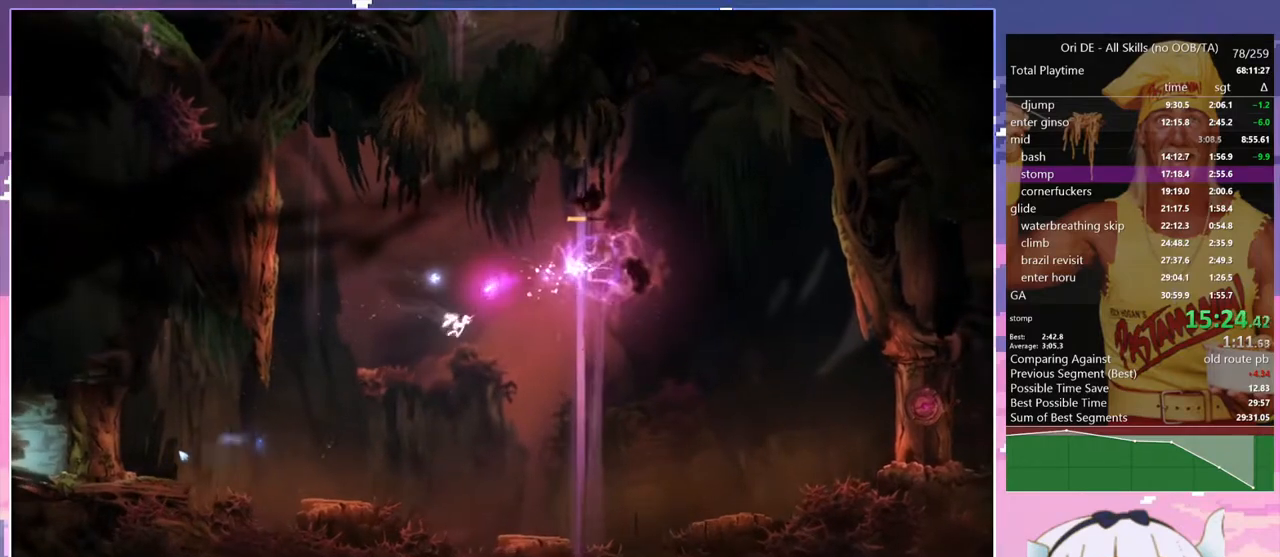
{"keys": ["space"], "events": [[117, "bash", "up"], [117, "bash3", "up"], [500, "space", "down"]]}